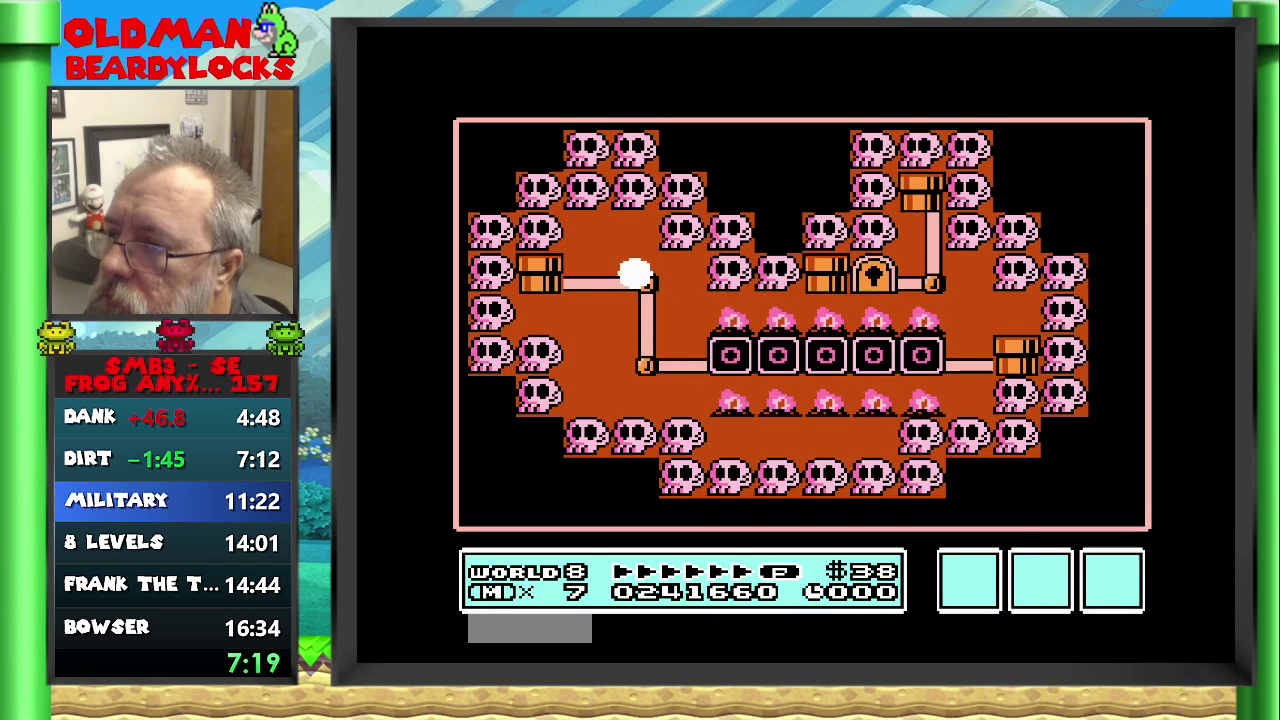
Gameplay with a controller (Nintendo layout); each line is a JSON object with the inputs held at the frame after it. "events" lists button and stick changes between this image and that frame as [ms after this image, input, new state], when the widget could be followed in between. This overlay highlights the sticks when they move; stick clicks (L3) are not distinguishable. Not read: L1 L3 R1 R3 left_stick.
{"buttons": ["DPAD_LEFT"], "events": [[83, "DPAD_LEFT", "down"]]}
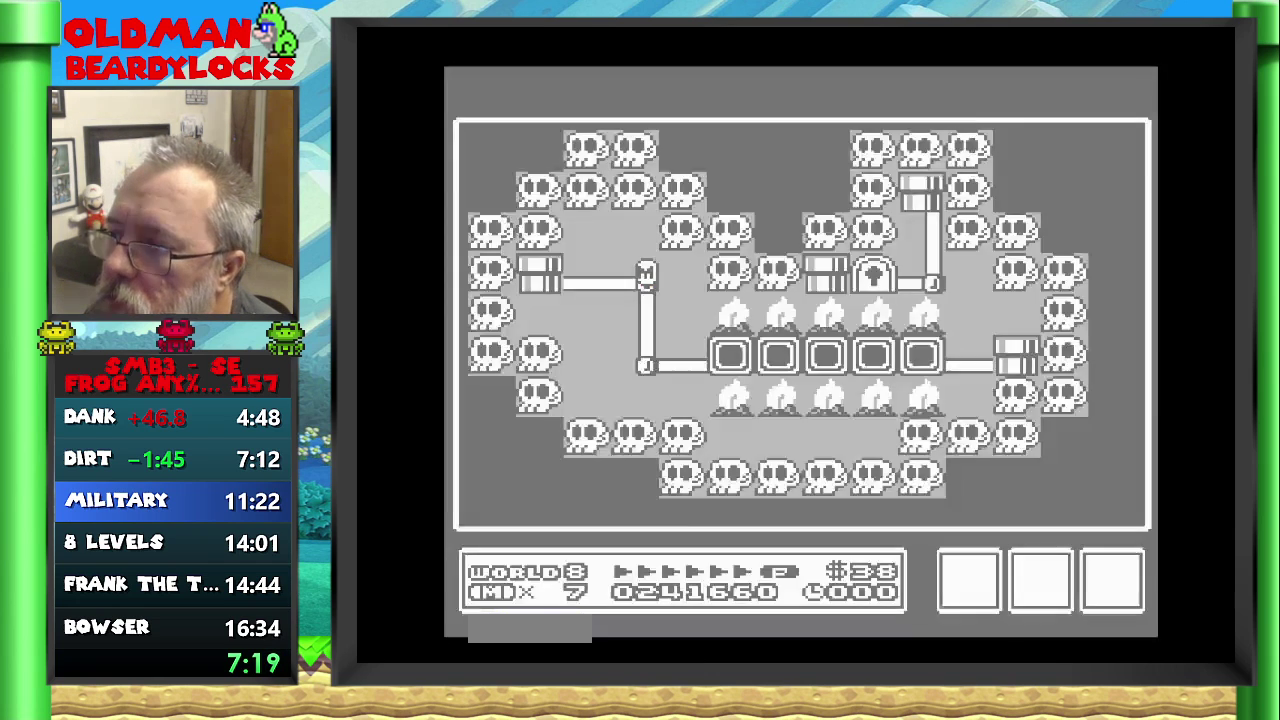
{"buttons": ["DPAD_LEFT"], "events": []}
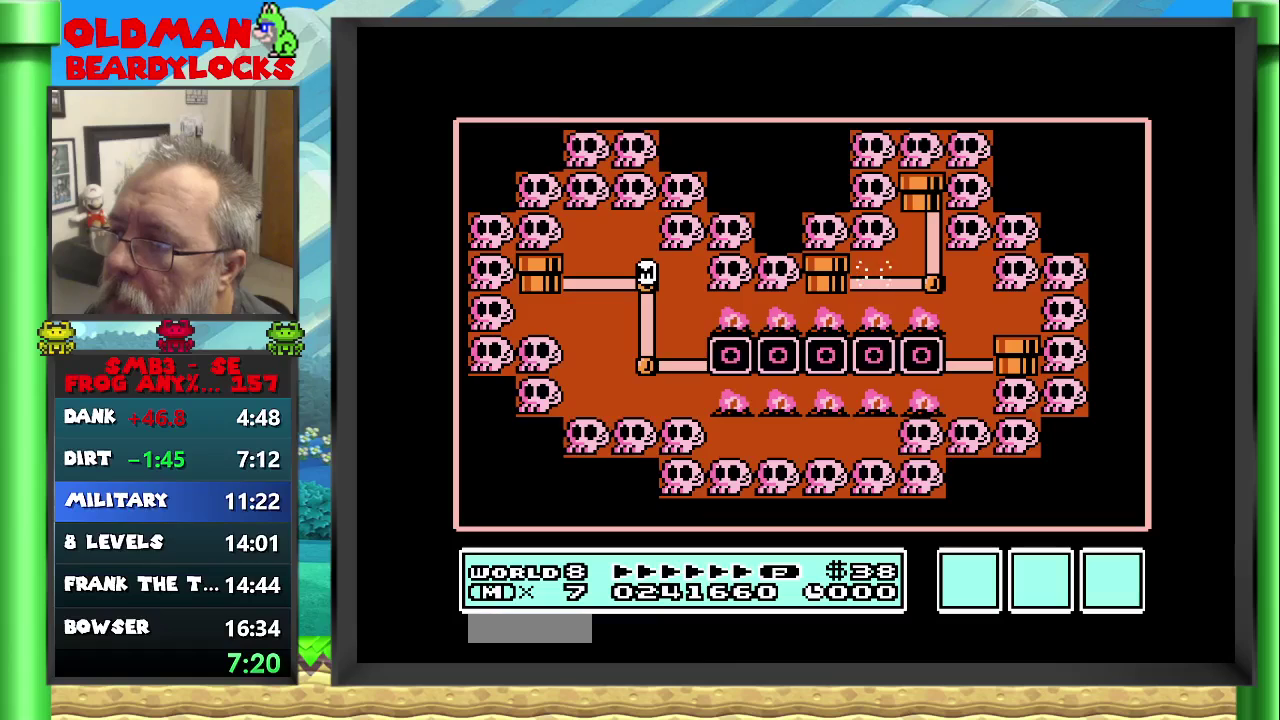
{"buttons": ["DPAD_LEFT"], "events": []}
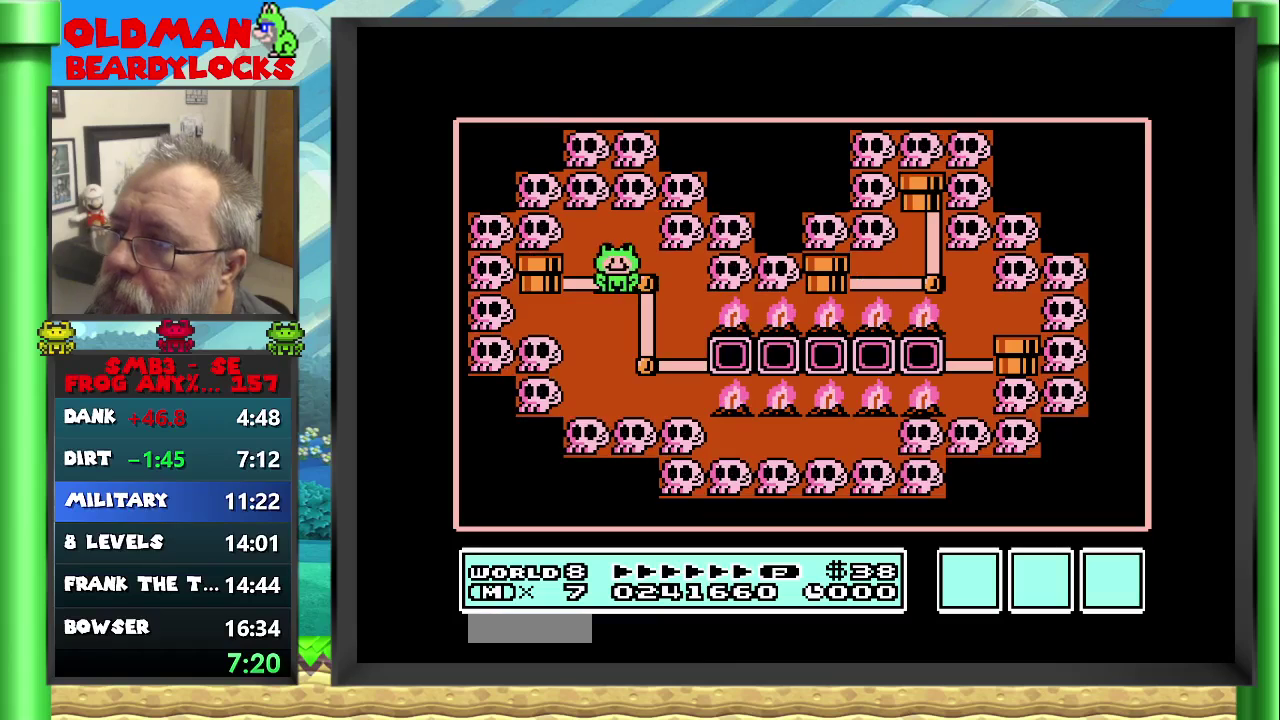
{"buttons": ["DPAD_RIGHT"], "events": [[217, "DPAD_LEFT", "up"], [250, "A", "down"], [417, "A", "up"], [467, "DPAD_RIGHT", "down"]]}
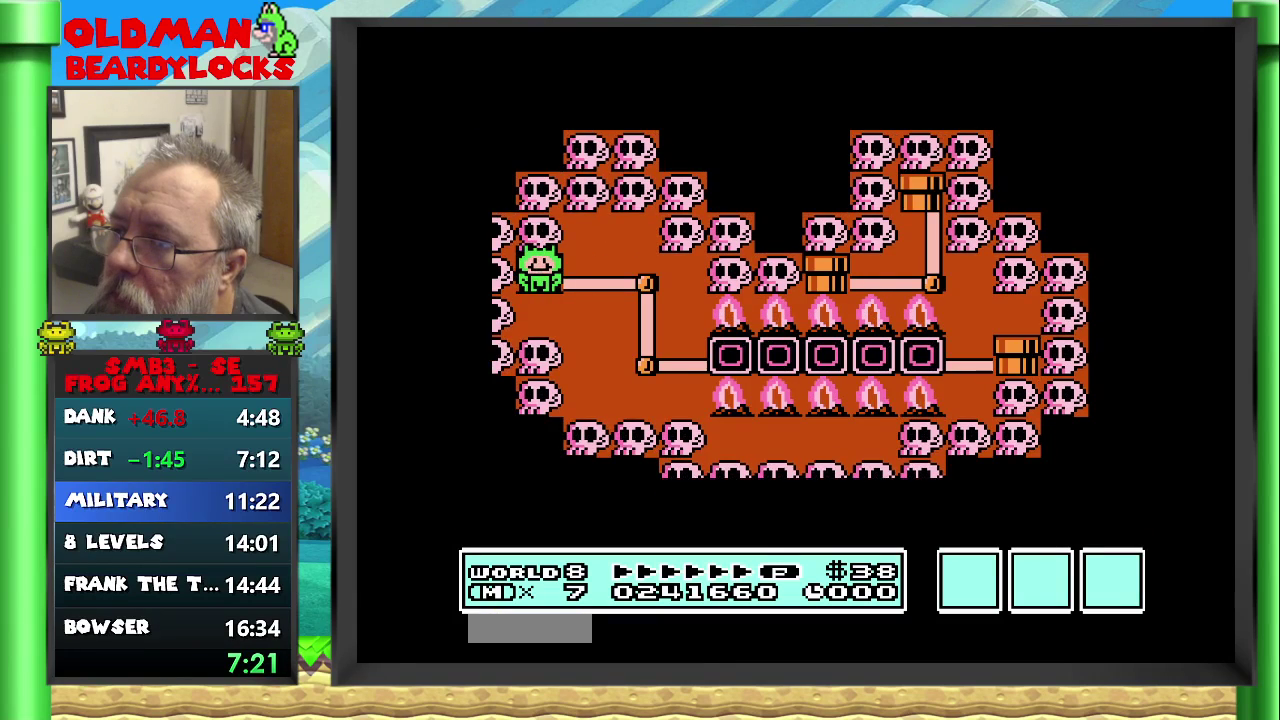
{"buttons": ["B", "DPAD_RIGHT"], "events": [[183, "B", "down"]]}
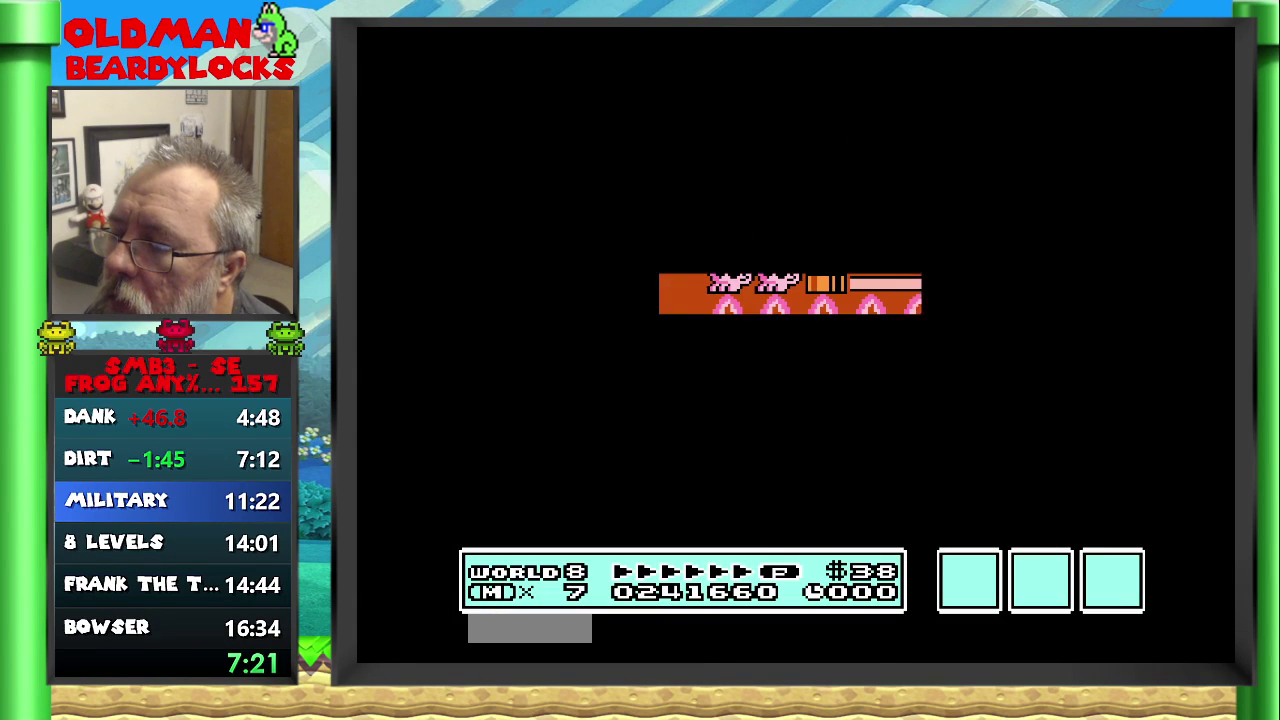
{"buttons": ["B", "DPAD_RIGHT"], "events": []}
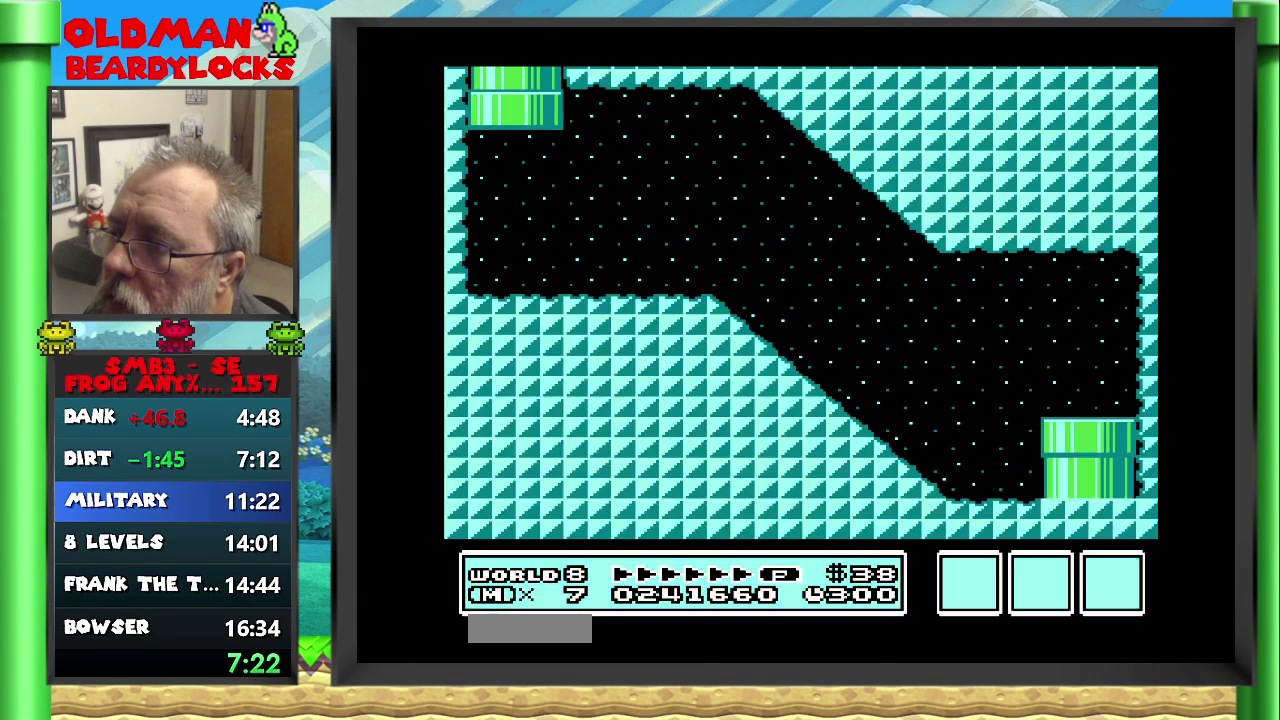
{"buttons": ["A", "B", "DPAD_RIGHT"], "events": [[467, "A", "down"]]}
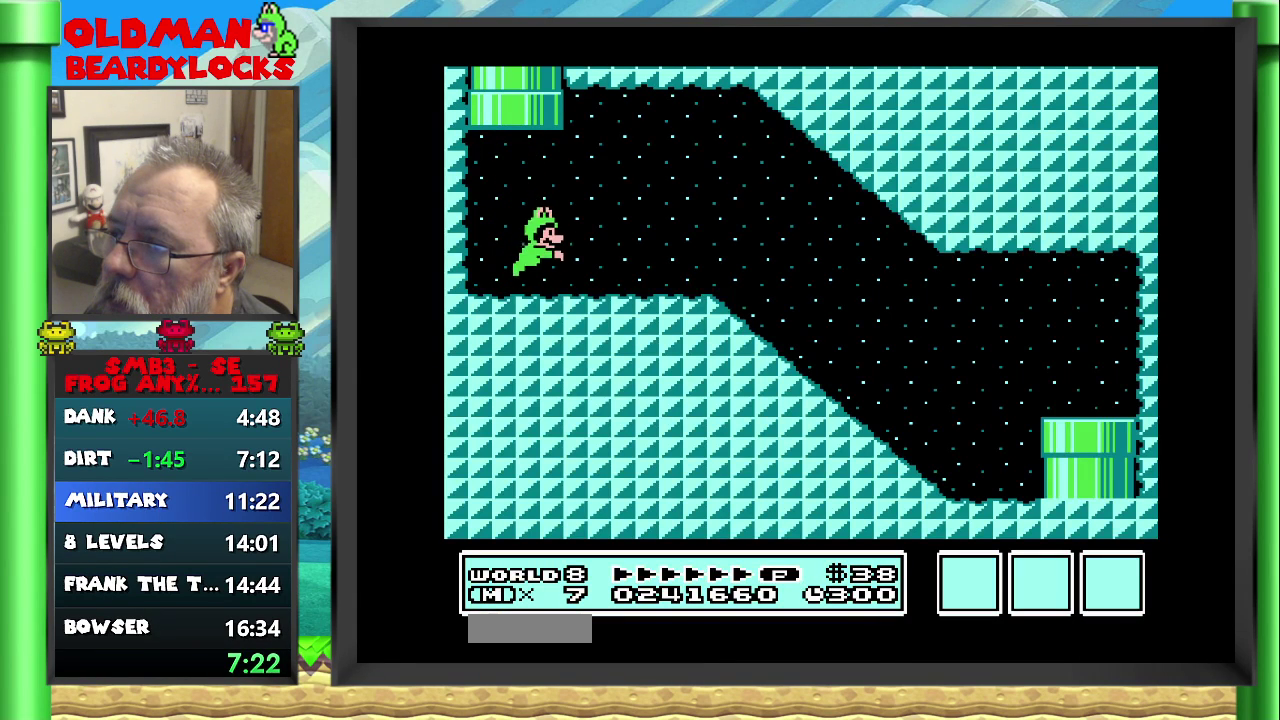
{"buttons": ["B", "DPAD_RIGHT"], "events": [[83, "A", "up"]]}
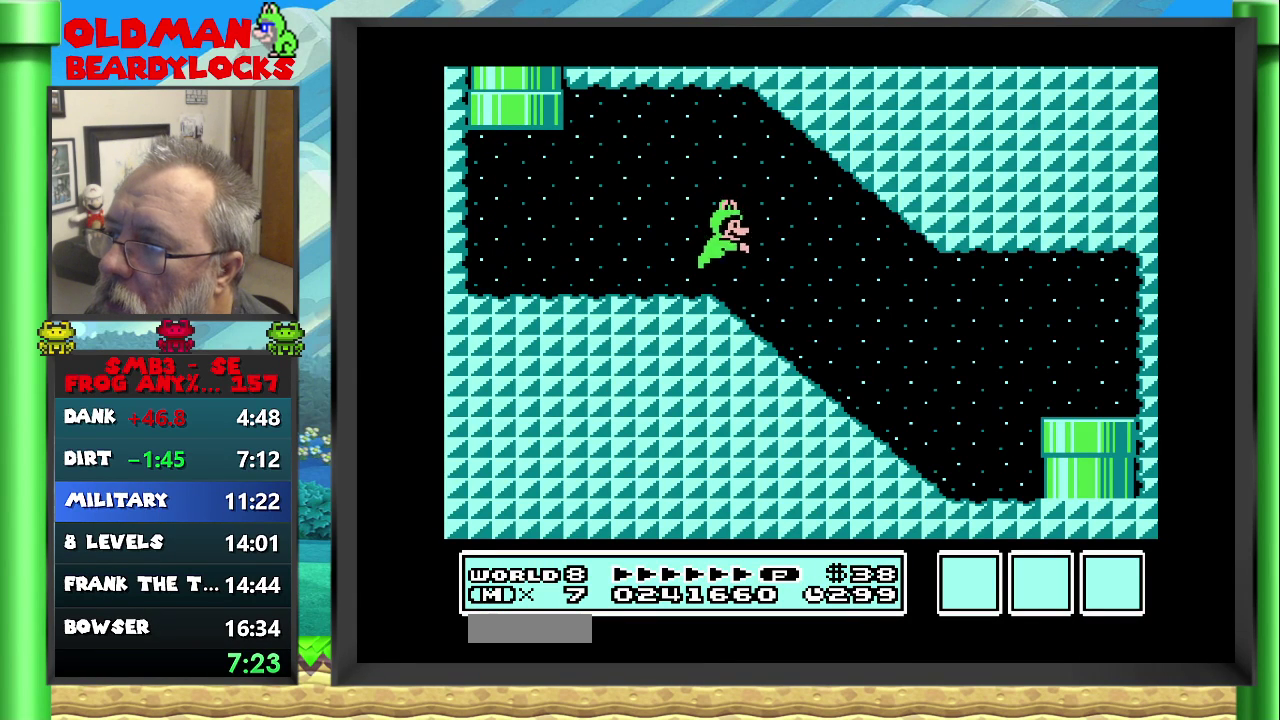
{"buttons": ["A", "B", "DPAD_RIGHT"], "events": [[467, "A", "down"]]}
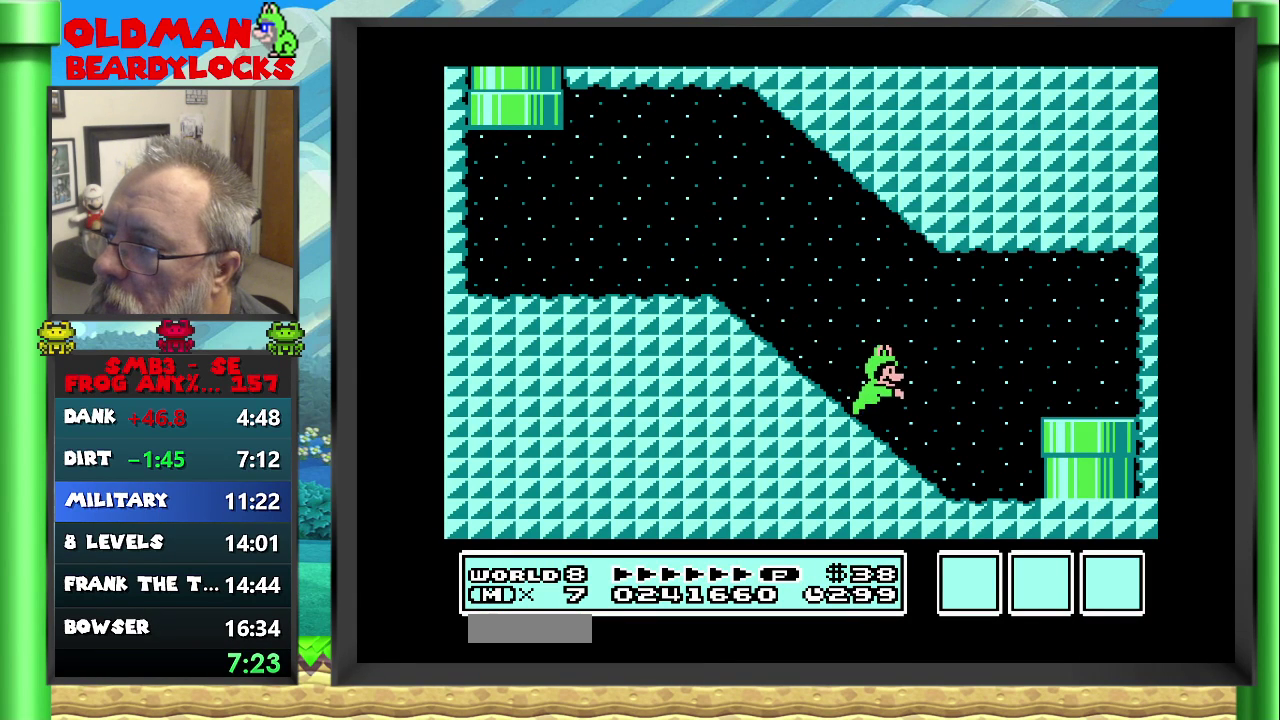
{"buttons": ["B", "DPAD_DOWN"], "events": [[33, "A", "up"], [150, "DPAD_RIGHT", "up"], [417, "DPAD_DOWN", "down"]]}
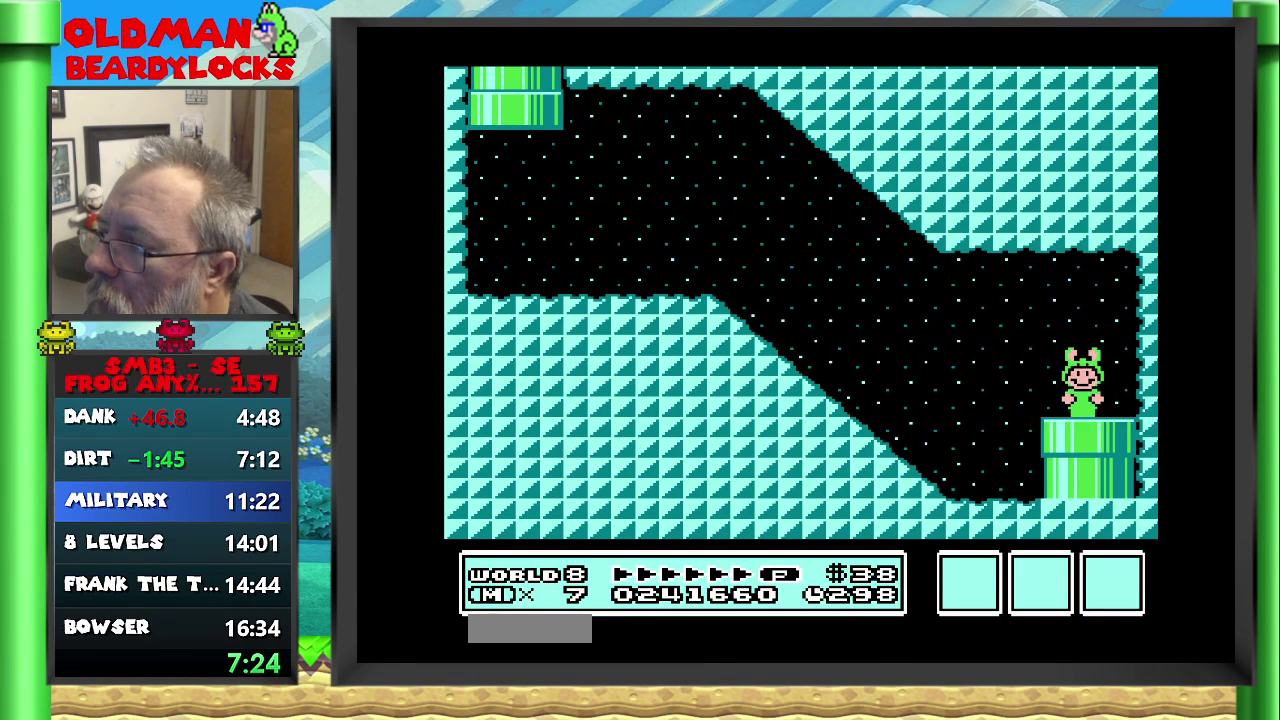
{"buttons": ["DPAD_RIGHT"], "events": [[33, "DPAD_DOWN", "up"], [50, "B", "up"], [217, "DPAD_RIGHT", "down"]]}
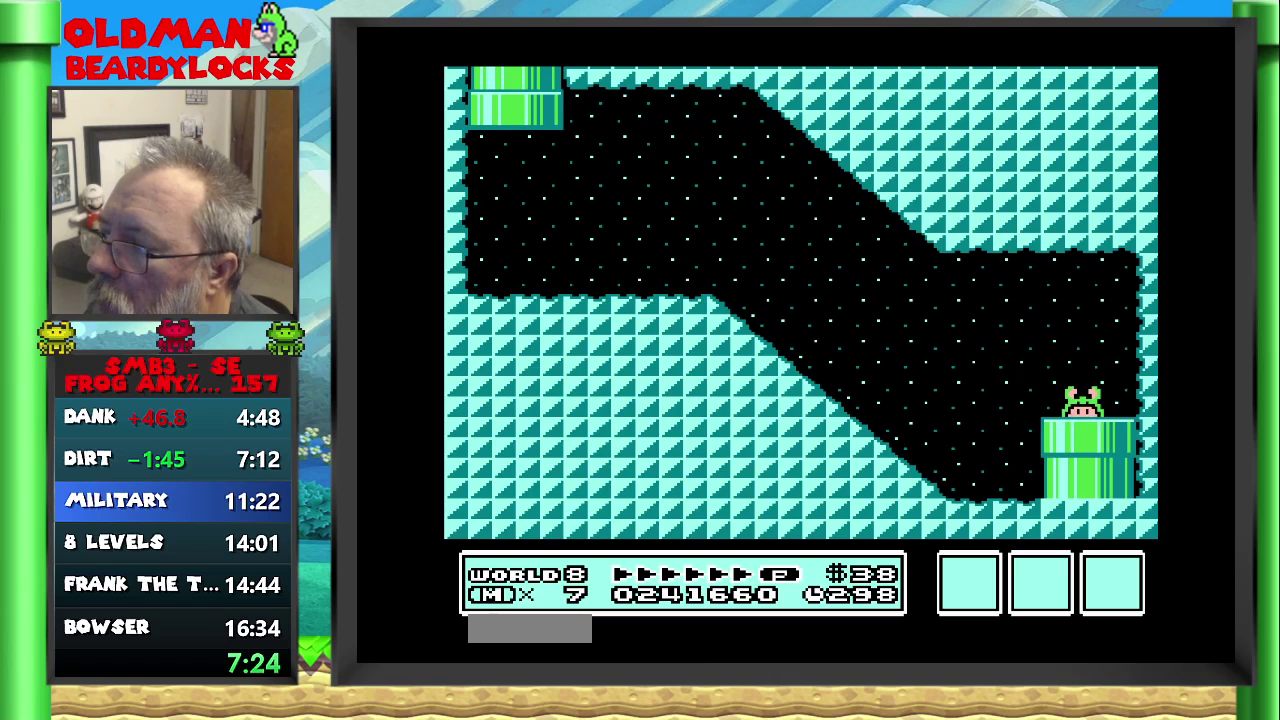
{"buttons": ["DPAD_RIGHT"], "events": []}